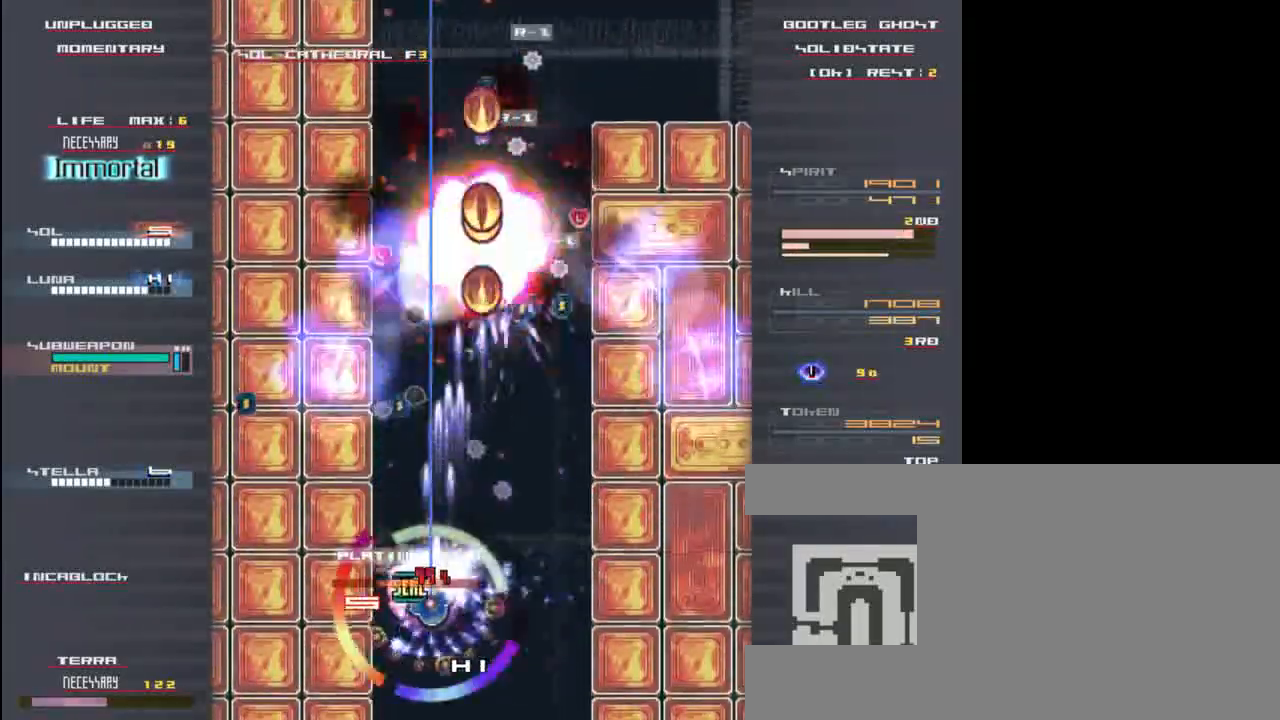
Gameplay with keyboard; each line is a JSON object with the keys held at the frame after it. "events" lists presses ("down") and releases ("up") of "c", "down", "left", "right", "shift", "up", "x" and "z" between this image and that frame as [ms after this image, input, new state], when the widget could be followed in between. No other keys are recorded. Mouse input is not recorded.
{"keys": ["right", "z"], "events": [[350, "down", "down"], [483, "down", "up"], [483, "right", "down"]]}
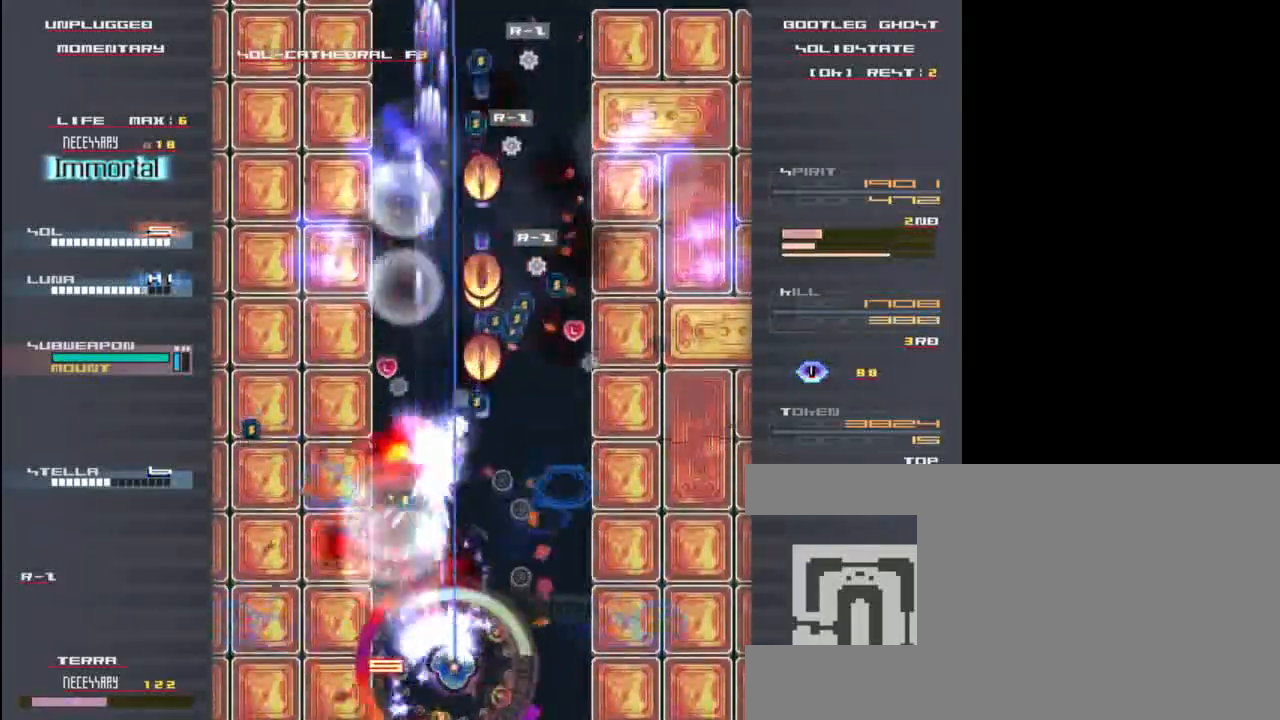
{"keys": ["up", "z"], "events": [[217, "right", "up"], [350, "up", "down"]]}
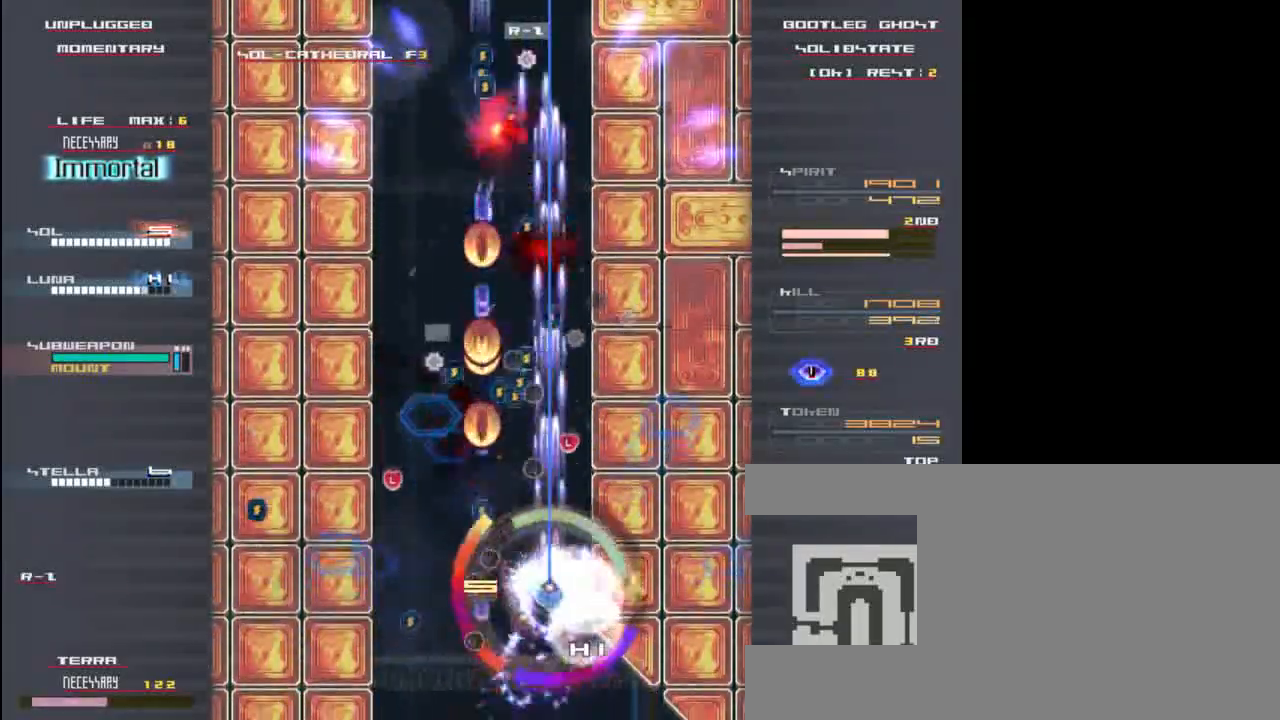
{"keys": [], "events": [[17, "up", "up"], [133, "down", "down"], [267, "down", "up"], [467, "z", "up"]]}
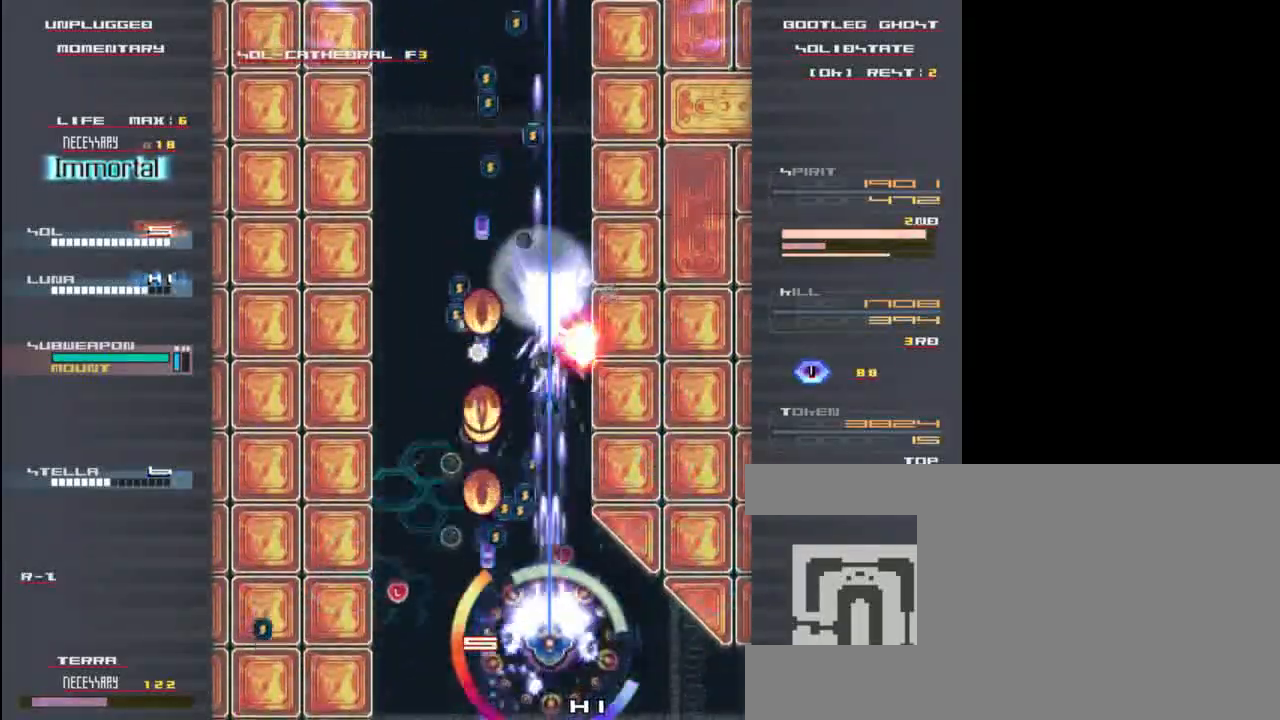
{"keys": ["up", "z"], "events": [[100, "z", "down"], [133, "down", "down"], [233, "down", "up"], [233, "right", "down"], [267, "right", "up"], [500, "up", "down"]]}
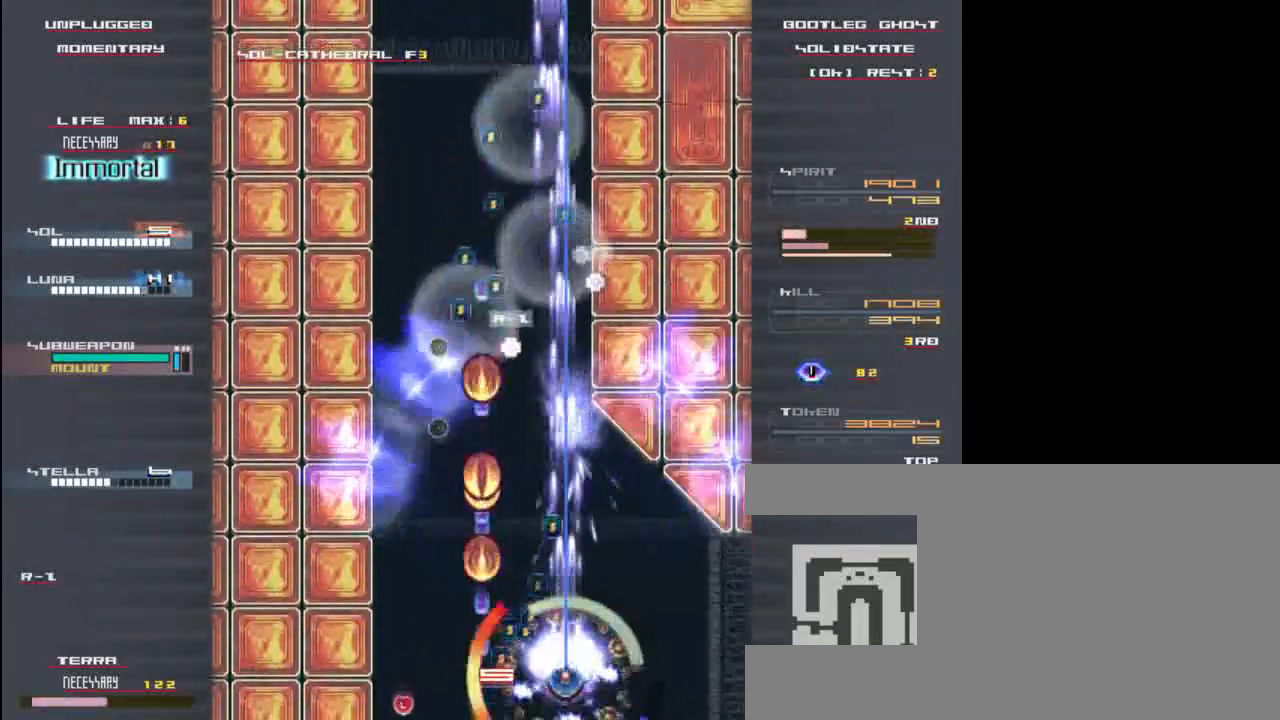
{"keys": ["right", "z"], "events": [[167, "up", "up"], [333, "down", "down"], [333, "right", "down"], [467, "down", "up"]]}
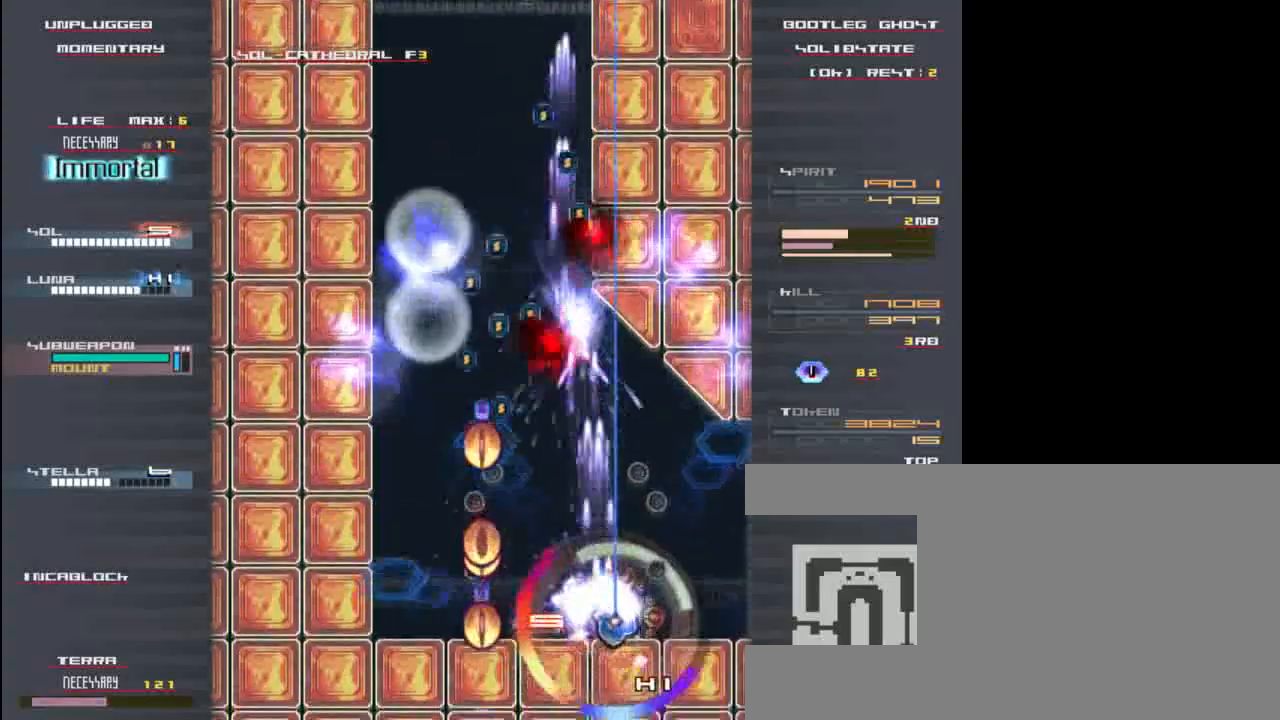
{"keys": ["up", "z"], "events": [[33, "right", "up"], [67, "up", "down"], [233, "up", "up"], [367, "right", "down"], [467, "up", "down"], [500, "right", "up"]]}
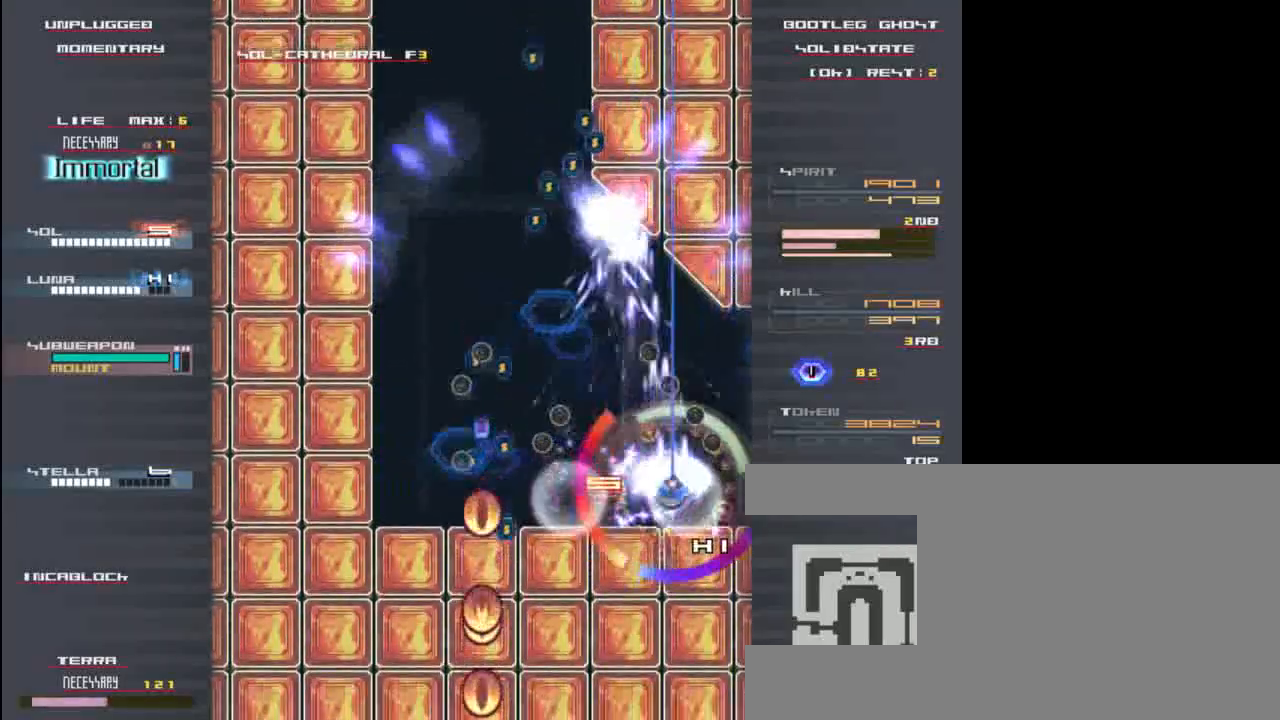
{"keys": ["down", "left", "z"], "events": [[267, "up", "up"], [333, "left", "down"], [333, "z", "up"], [433, "down", "down"], [433, "z", "down"]]}
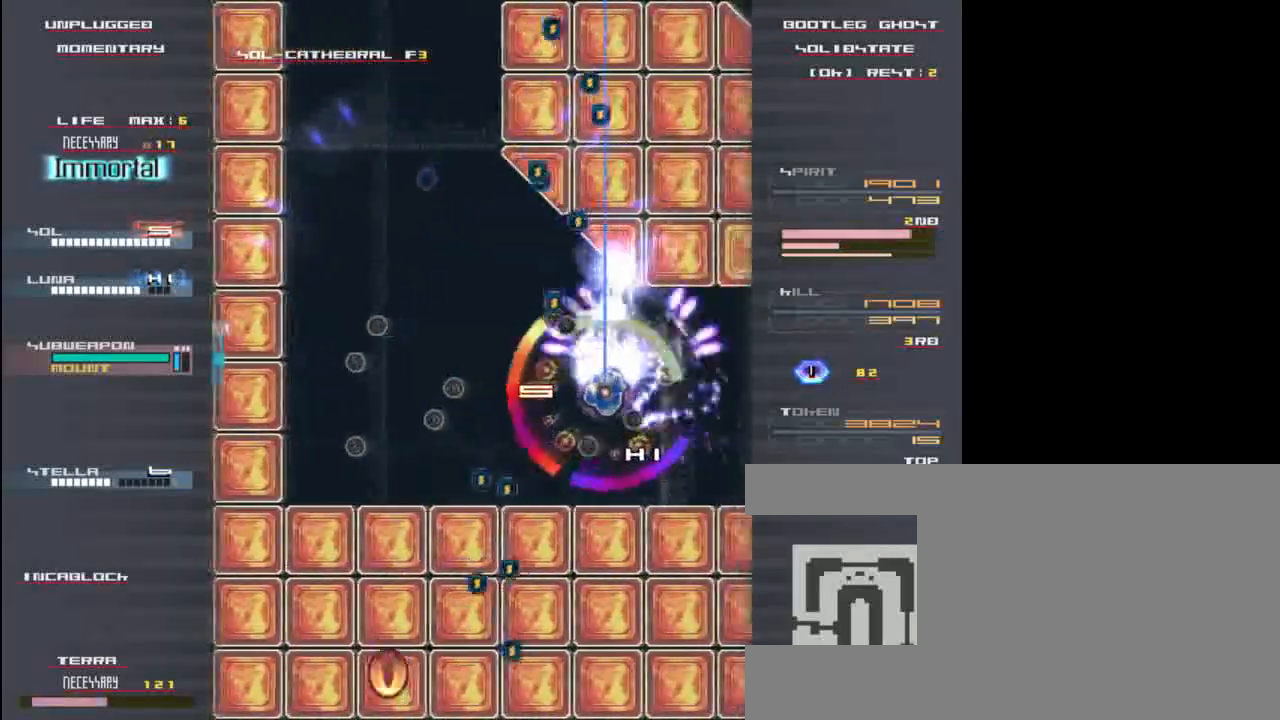
{"keys": ["down", "right", "x", "z"], "events": [[133, "x", "down"], [200, "down", "up"], [200, "left", "up"], [400, "down", "down"], [400, "right", "down"]]}
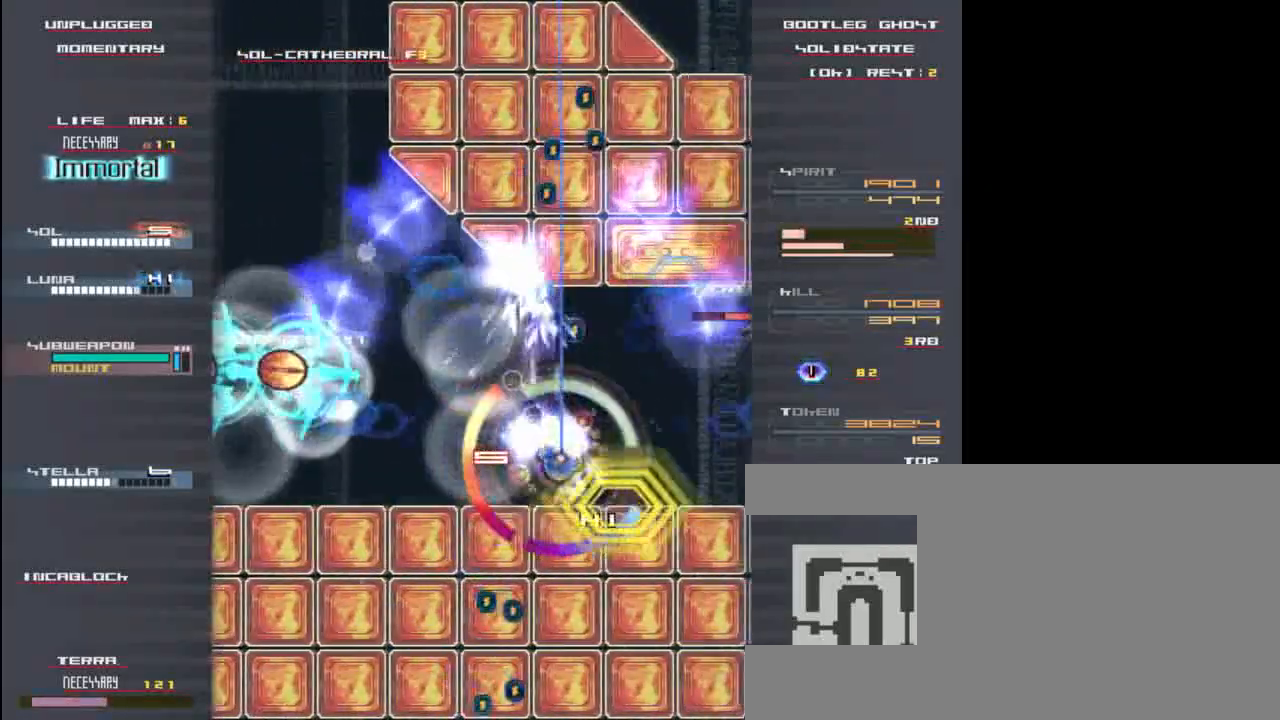
{"keys": ["down", "x", "z"], "events": [[33, "down", "up"], [67, "right", "up"], [233, "up", "down"], [333, "left", "down"], [333, "up", "up"], [433, "down", "down"], [467, "left", "up"]]}
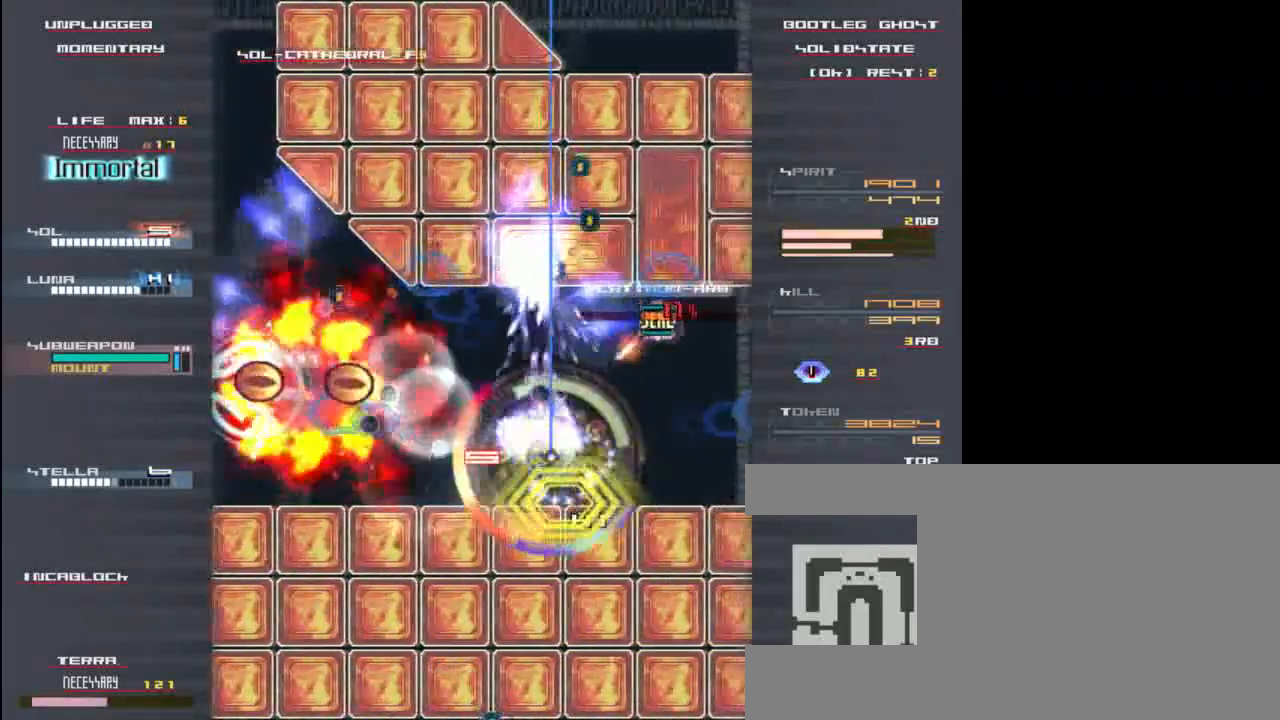
{"keys": ["left", "z"], "events": [[133, "x", "up"], [167, "down", "up"], [233, "right", "down"], [300, "up", "down"], [367, "right", "up"], [467, "up", "up"], [500, "left", "down"]]}
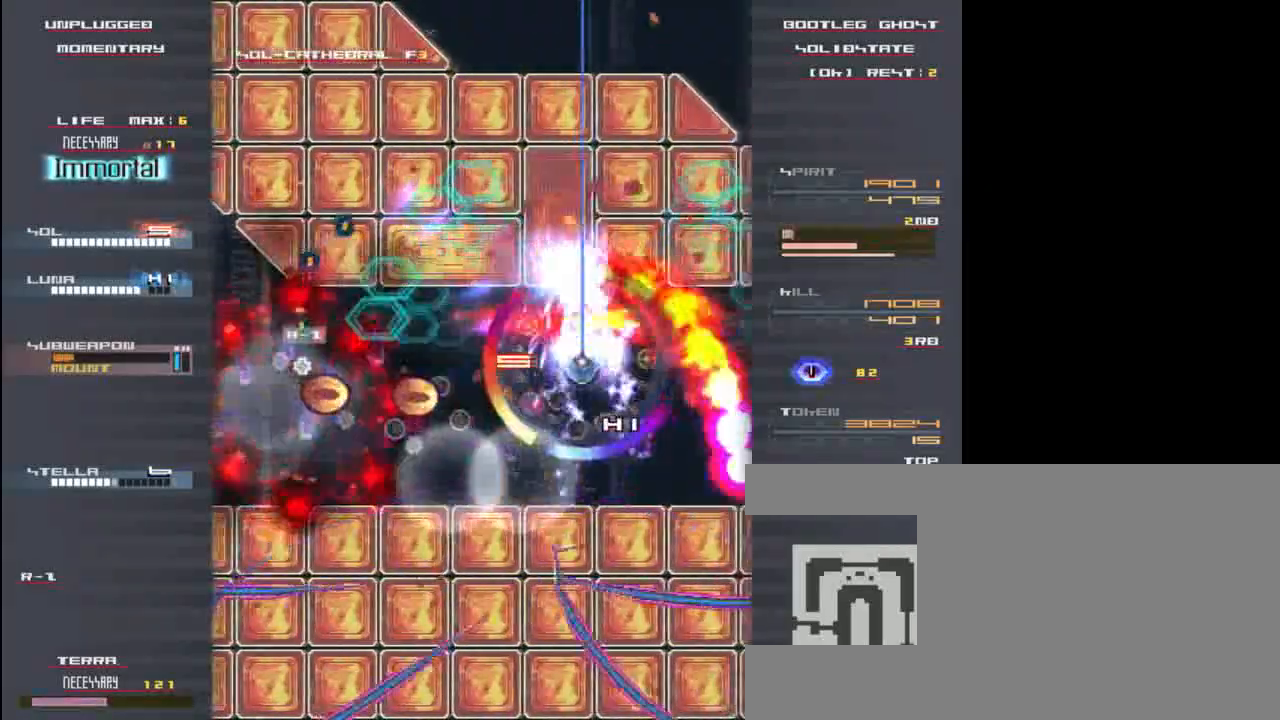
{"keys": ["z"], "events": [[33, "down", "down"], [67, "left", "up"], [167, "down", "up"], [167, "right", "down"], [400, "right", "up"]]}
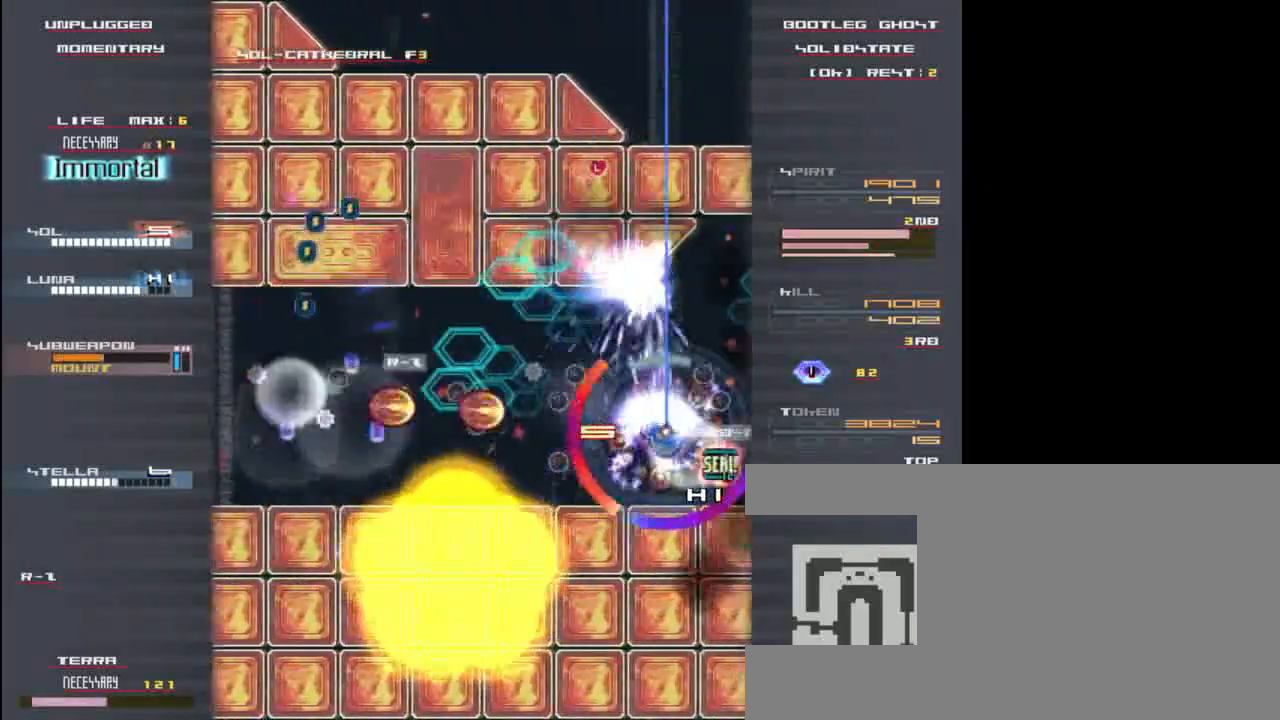
{"keys": ["z"], "events": [[33, "up", "down"], [200, "z", "up"], [233, "left", "down"], [233, "up", "up"], [300, "z", "down"], [333, "left", "up"]]}
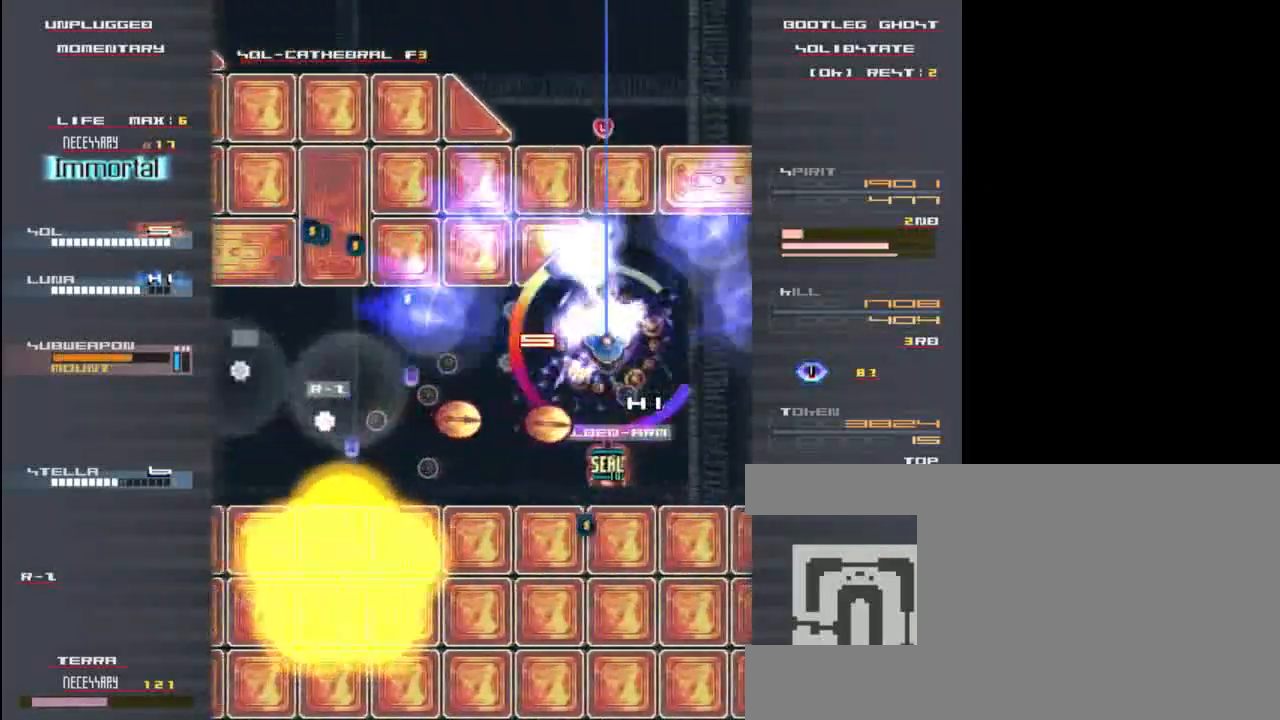
{"keys": ["left", "x", "z"], "events": [[33, "up", "down"], [100, "x", "down"], [133, "up", "up"], [367, "left", "down"]]}
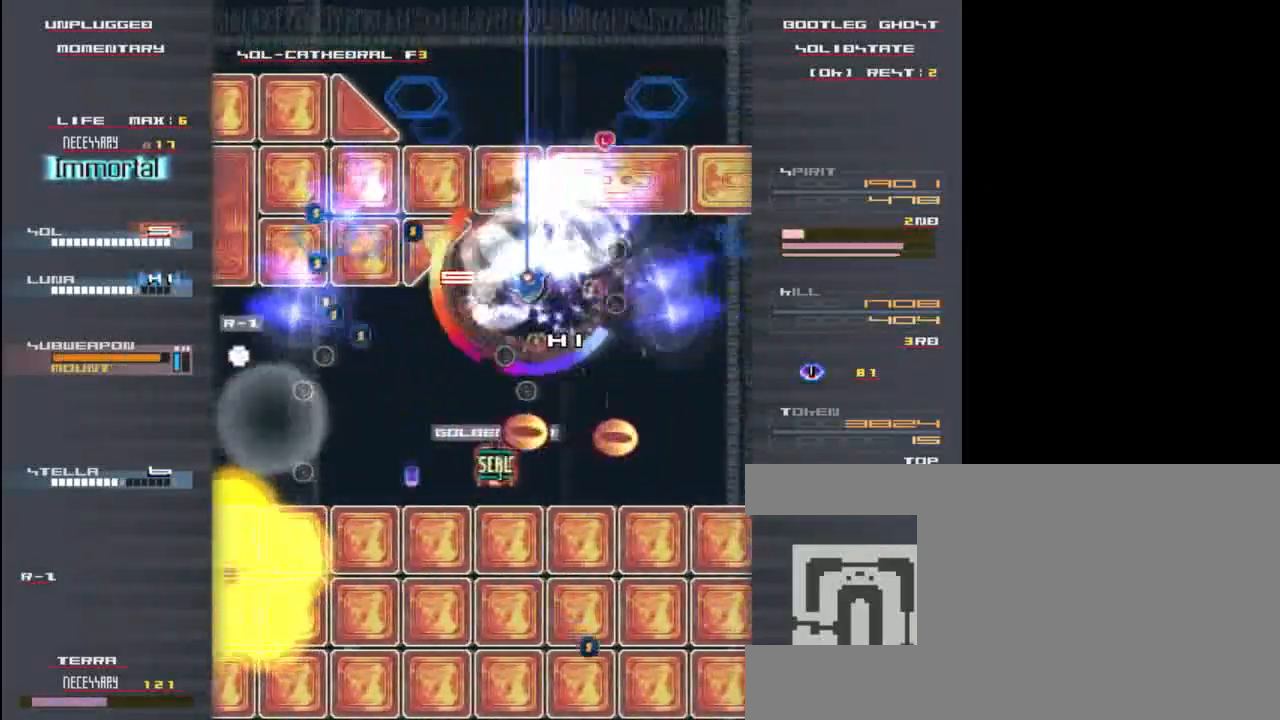
{"keys": ["down", "x", "z"], "events": [[67, "down", "down"], [100, "left", "up"], [250, "down", "up"], [383, "up", "down"], [417, "right", "down"], [417, "up", "up"], [450, "down", "down"], [483, "right", "up"]]}
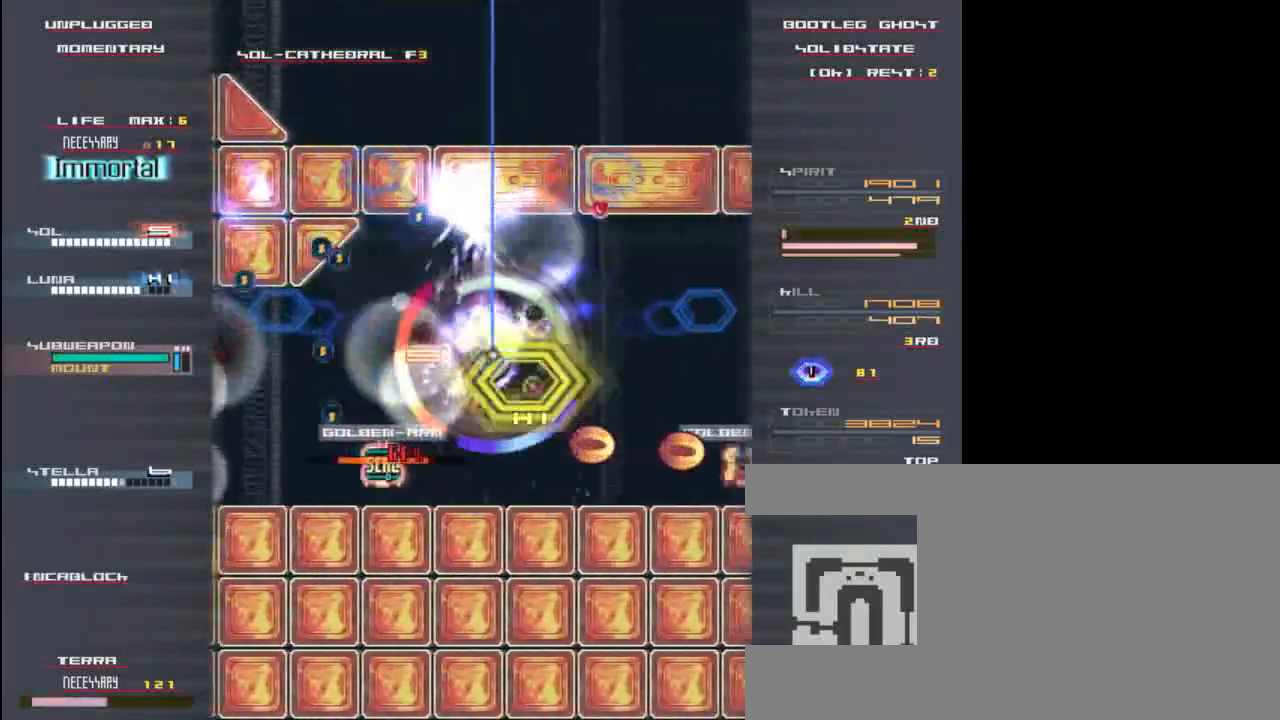
{"keys": ["down", "x"], "events": [[483, "z", "up"]]}
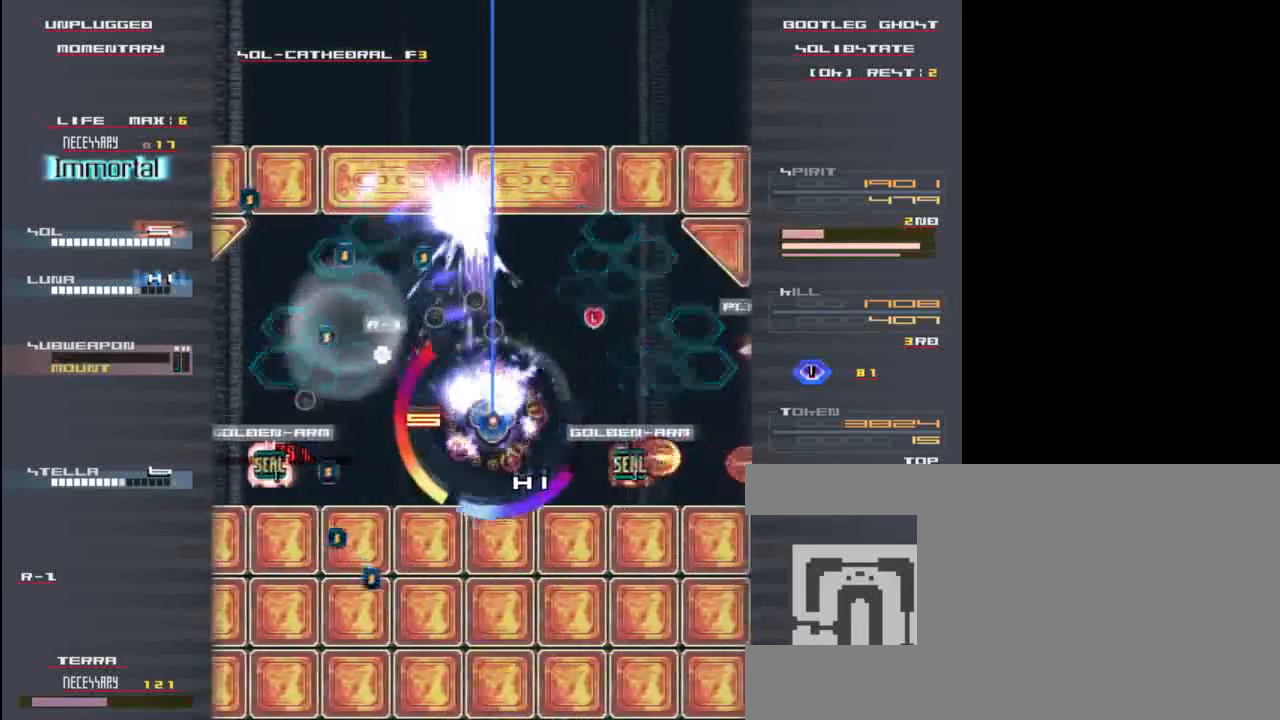
{"keys": ["right", "x", "z"], "events": [[17, "x", "up"], [83, "down", "up"], [150, "x", "down"], [150, "z", "down"], [183, "right", "down"], [250, "down", "down"], [450, "down", "up"]]}
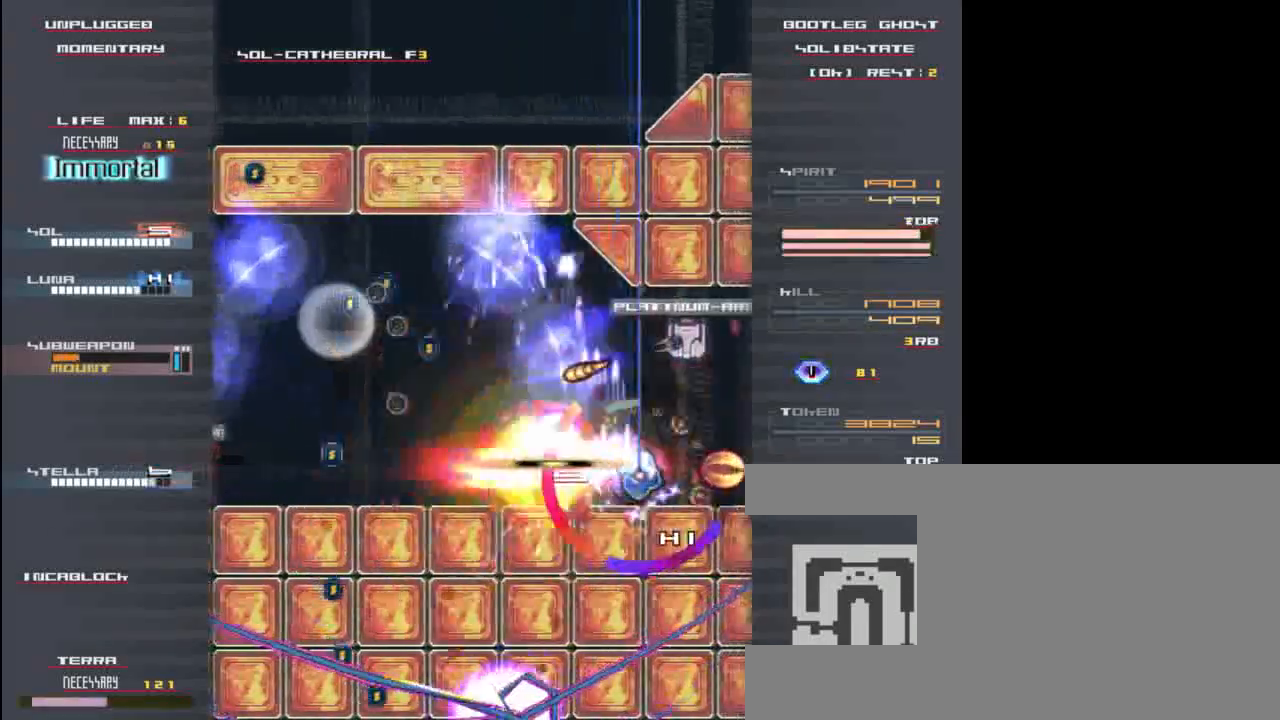
{"keys": ["left", "x", "z"], "events": [[117, "right", "up"], [217, "up", "down"], [250, "left", "down"], [250, "up", "up"]]}
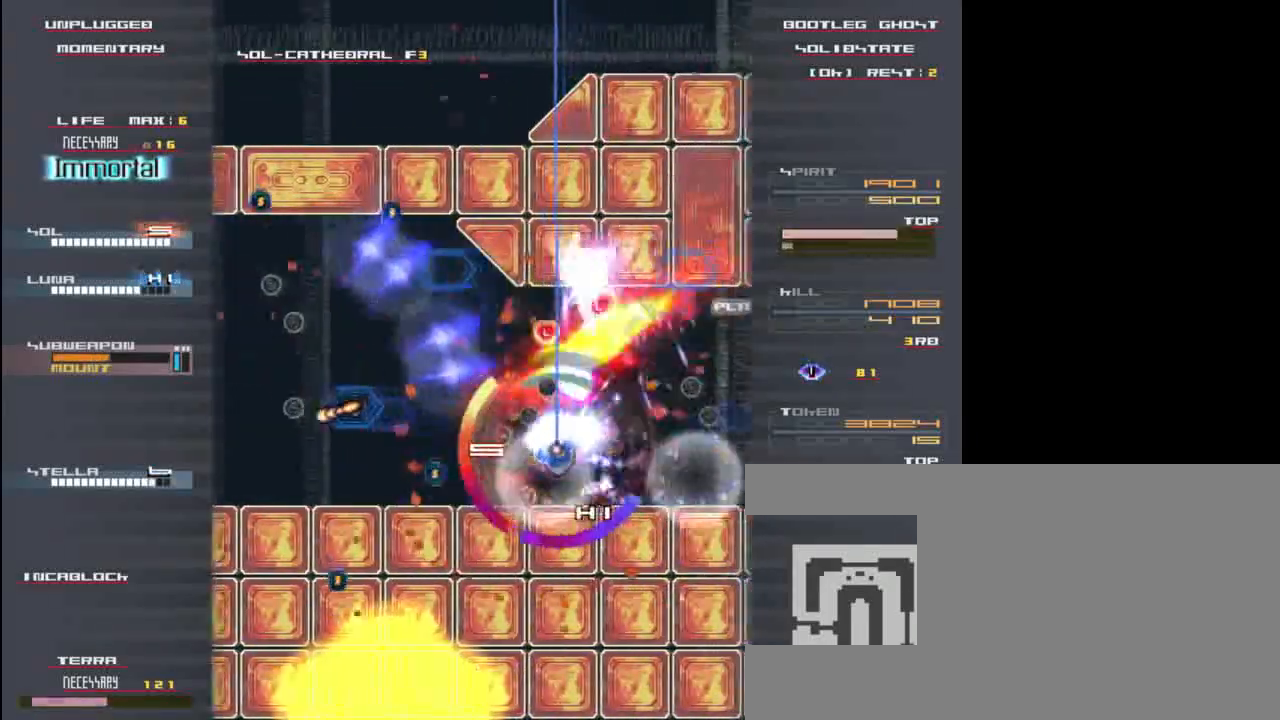
{"keys": ["up", "x", "z"], "events": [[117, "left", "up"], [183, "down", "down"], [283, "down", "up"], [450, "up", "down"]]}
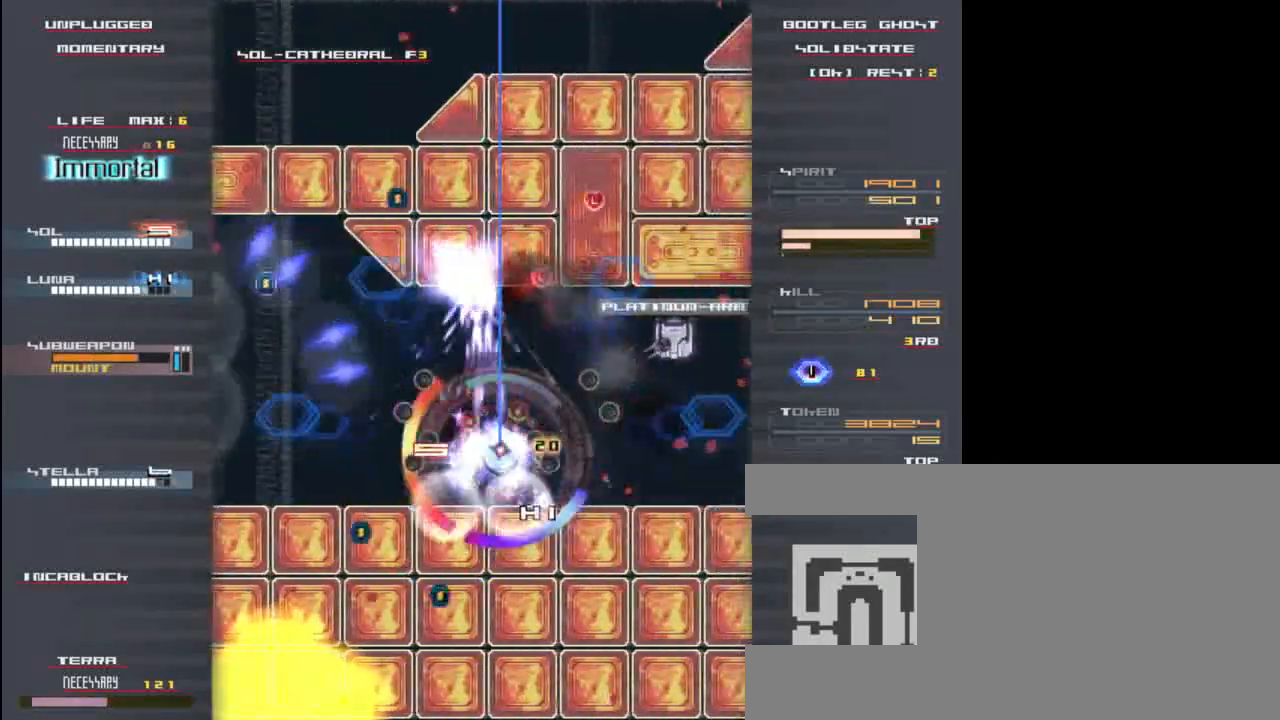
{"keys": ["up", "x", "z"], "events": [[50, "right", "down"], [50, "up", "up"], [83, "down", "down"], [217, "right", "up"], [250, "down", "up"], [500, "up", "down"]]}
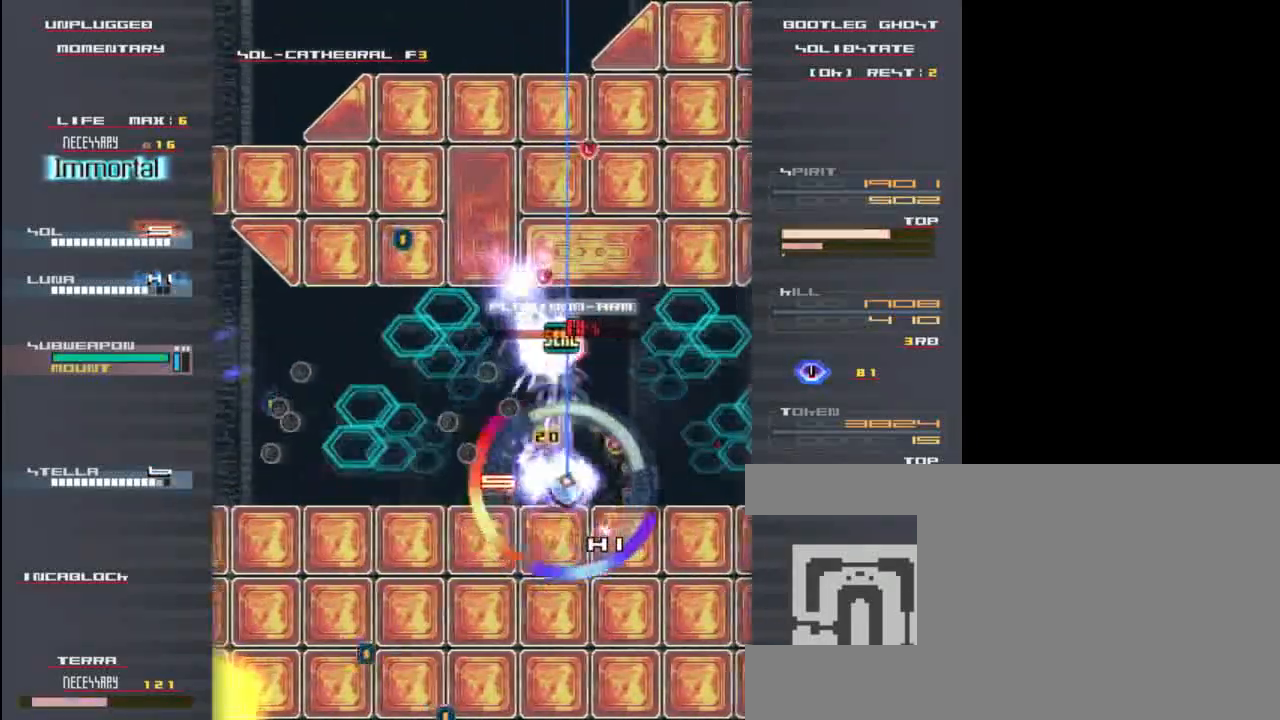
{"keys": ["down", "left", "x", "z"], "events": [[67, "left", "down"], [100, "down", "down"], [100, "up", "up"], [133, "left", "up"], [500, "left", "down"]]}
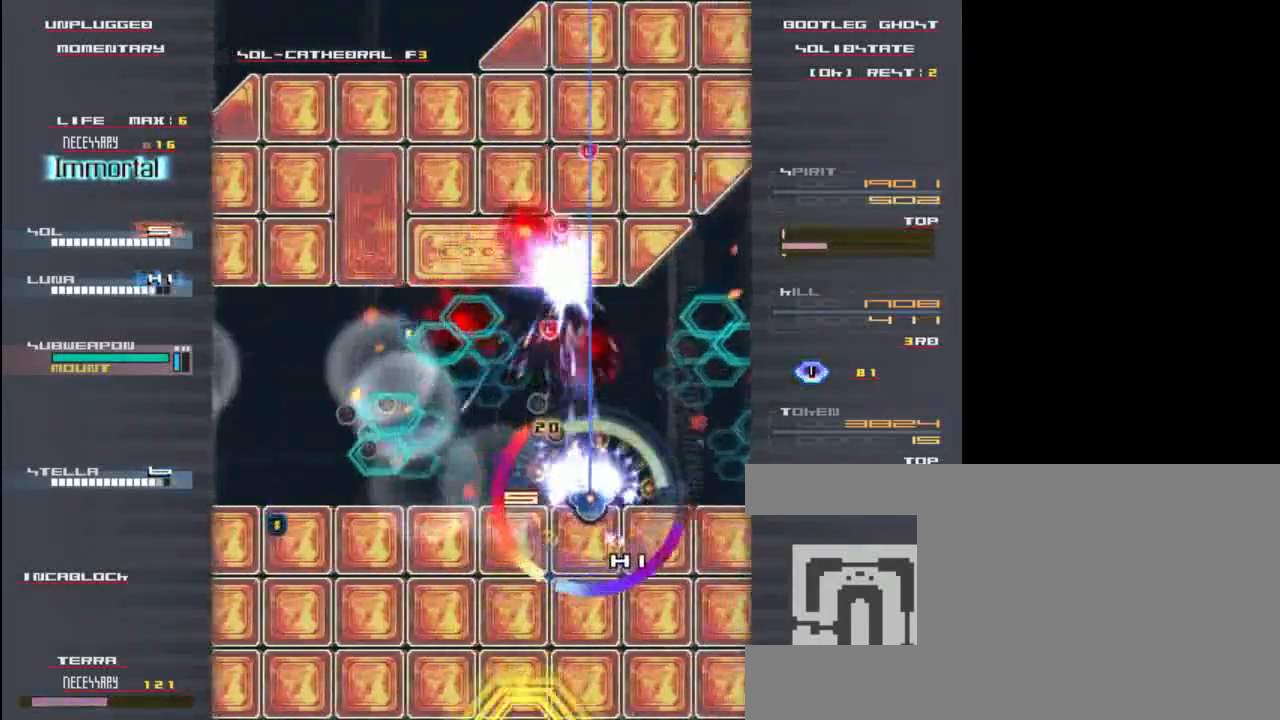
{"keys": ["left", "x", "z"], "events": [[67, "down", "up"], [67, "z", "up"], [100, "left", "up"], [100, "x", "up"], [200, "up", "down"], [267, "z", "down"], [300, "x", "down"], [400, "up", "up"], [433, "left", "down"]]}
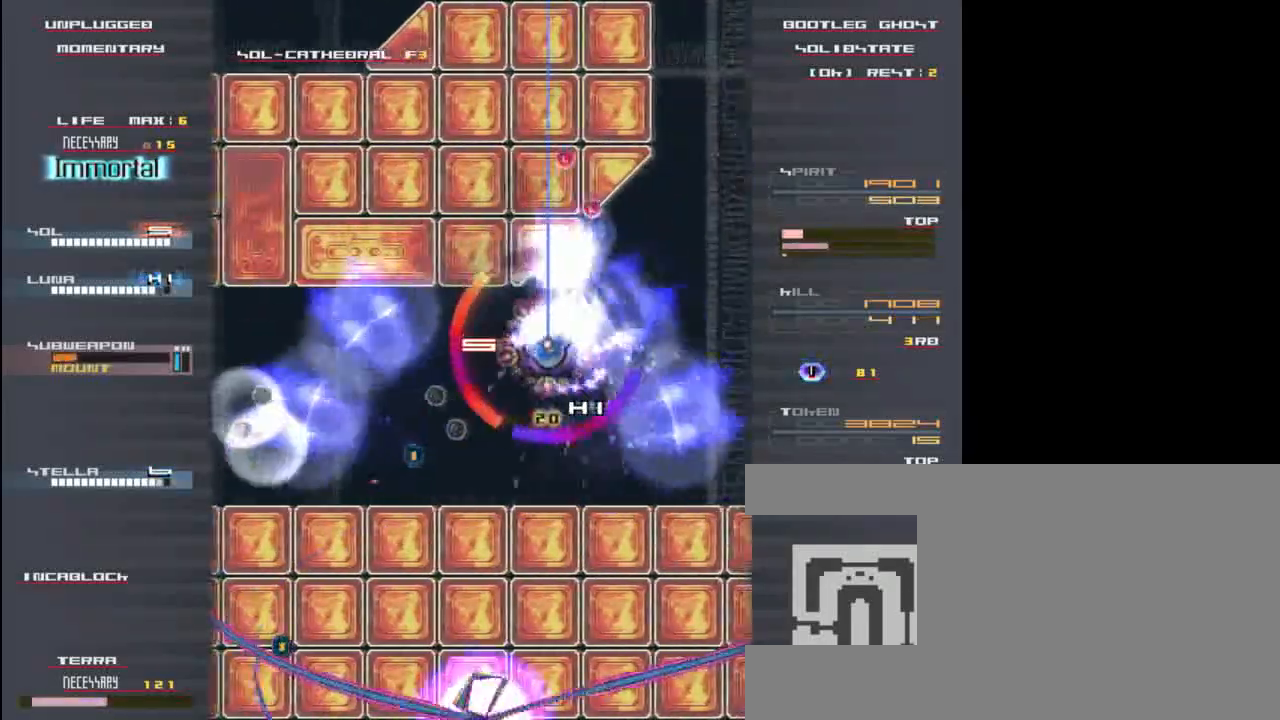
{"keys": ["up", "x", "z"], "events": [[100, "down", "down"], [100, "left", "up"], [233, "down", "up"], [233, "right", "down"], [300, "right", "up"], [367, "up", "down"]]}
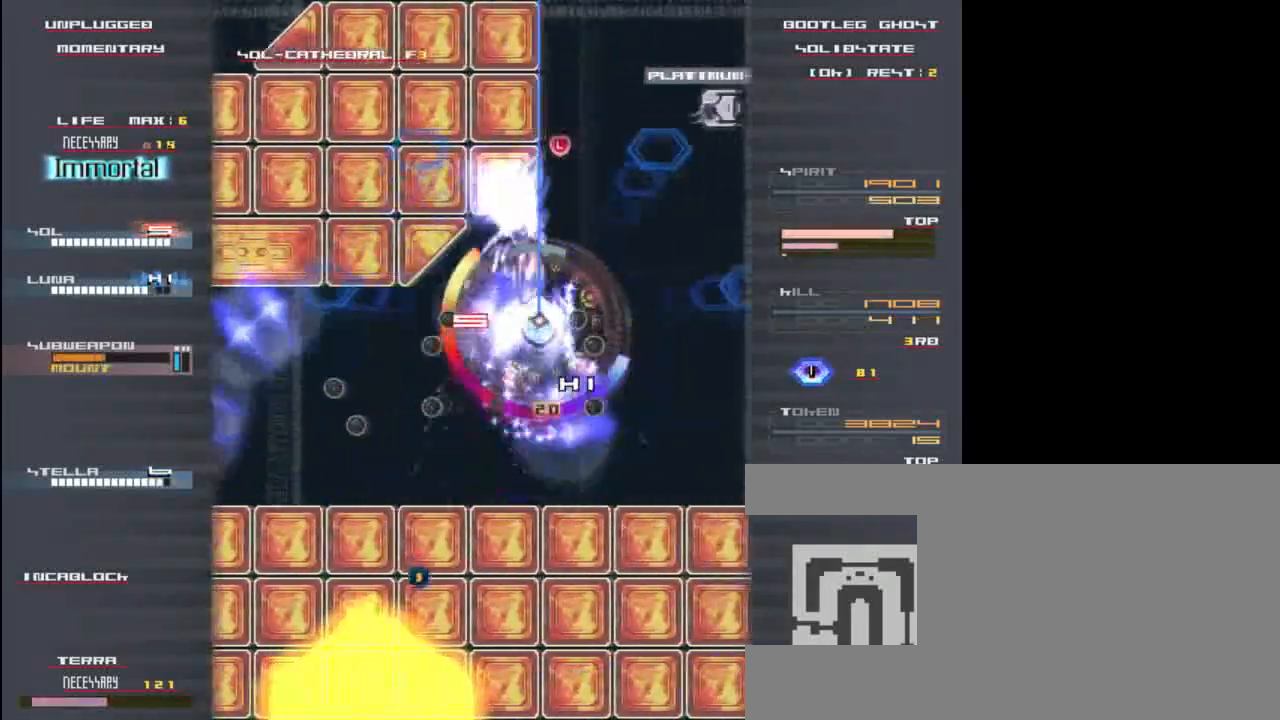
{"keys": ["up", "x", "z"], "events": [[100, "right", "down"], [100, "up", "up"], [167, "down", "down"], [267, "right", "up"], [367, "down", "up"], [367, "up", "down"]]}
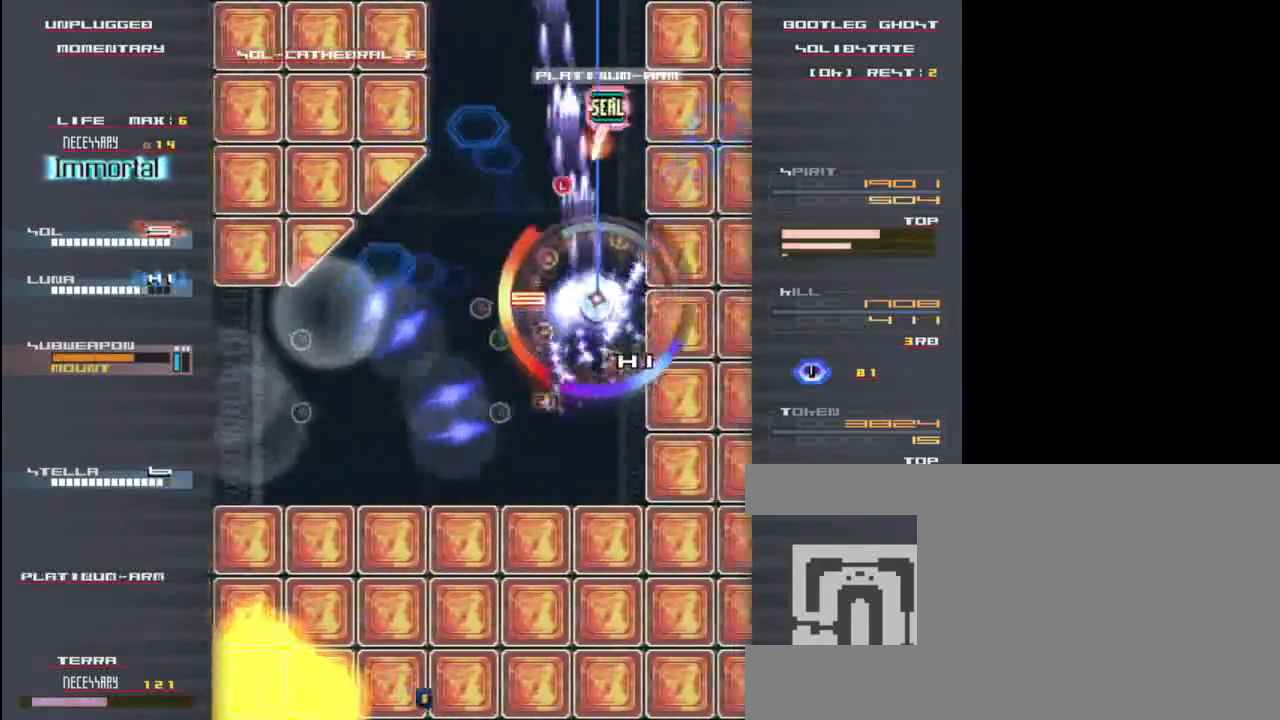
{"keys": ["down"], "events": [[67, "left", "down"], [67, "up", "up"], [167, "down", "down"], [167, "left", "up"], [450, "x", "up"], [450, "z", "up"]]}
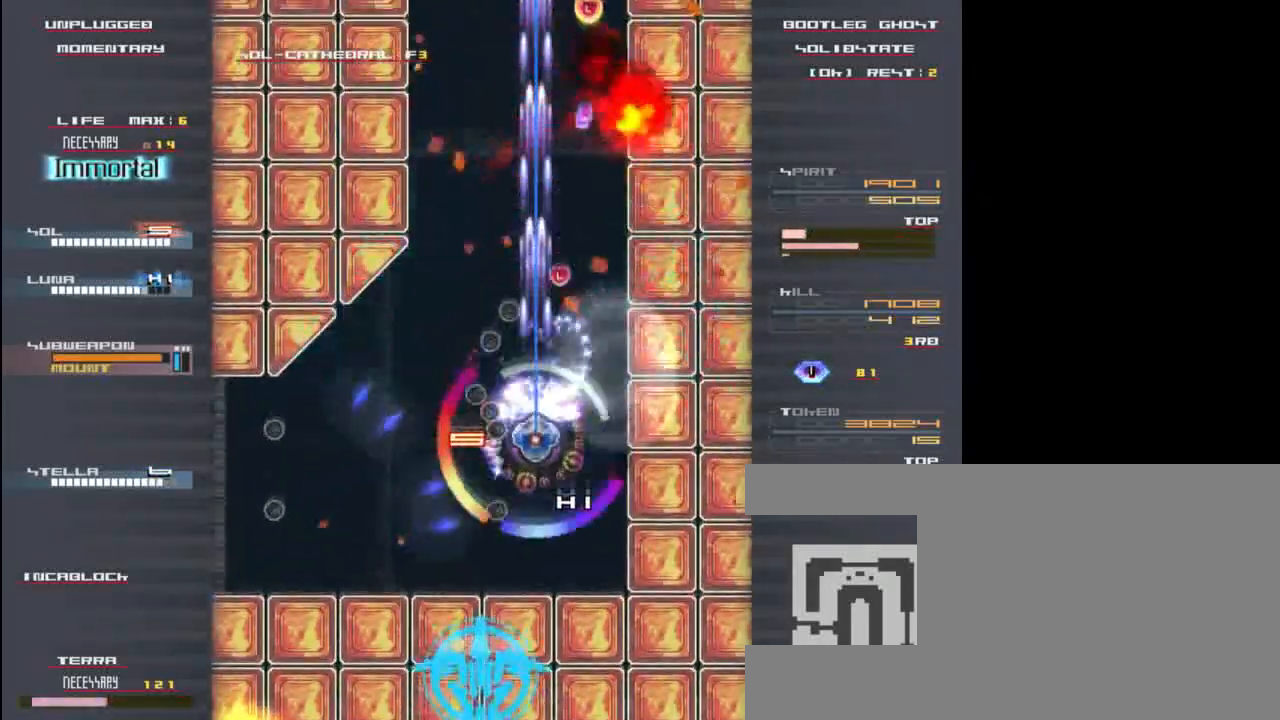
{"keys": ["right", "up", "x", "z"], "events": [[33, "down", "up"], [83, "x", "down"], [83, "z", "down"], [217, "left", "down"], [317, "left", "up"], [383, "right", "down"], [483, "up", "down"]]}
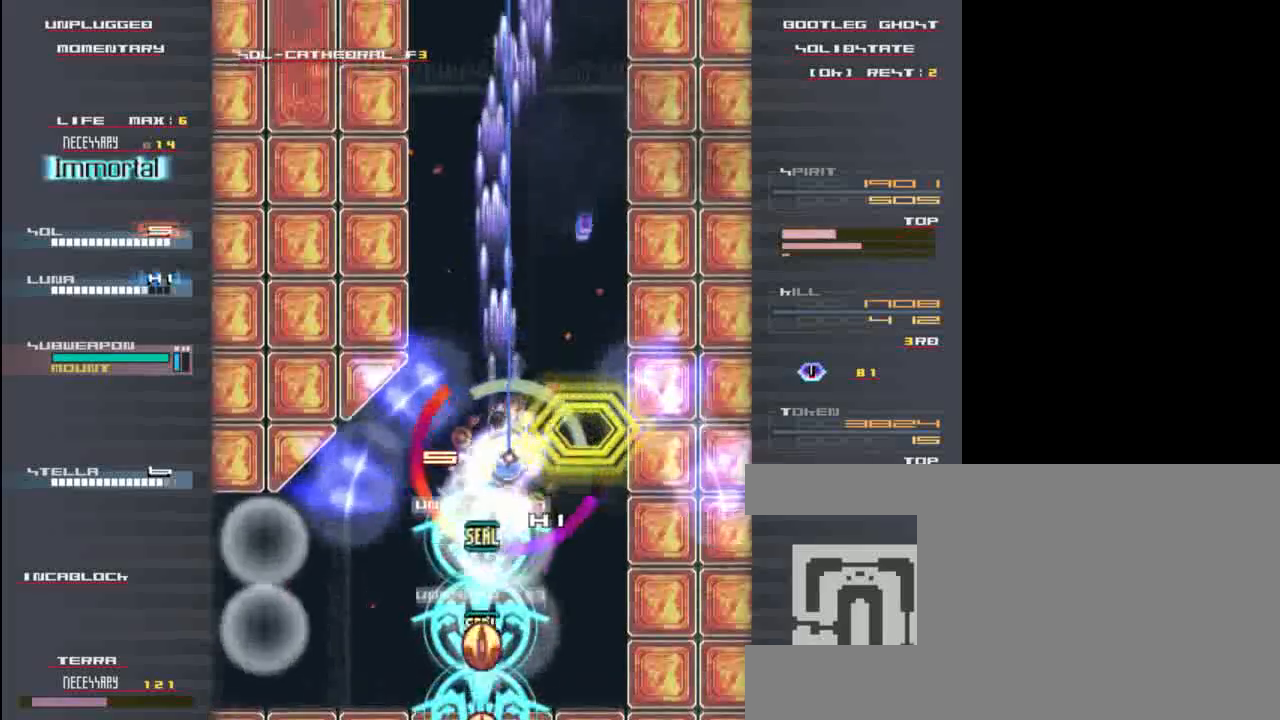
{"keys": ["right", "x", "z"], "events": [[150, "right", "up"], [450, "right", "down"], [483, "up", "up"]]}
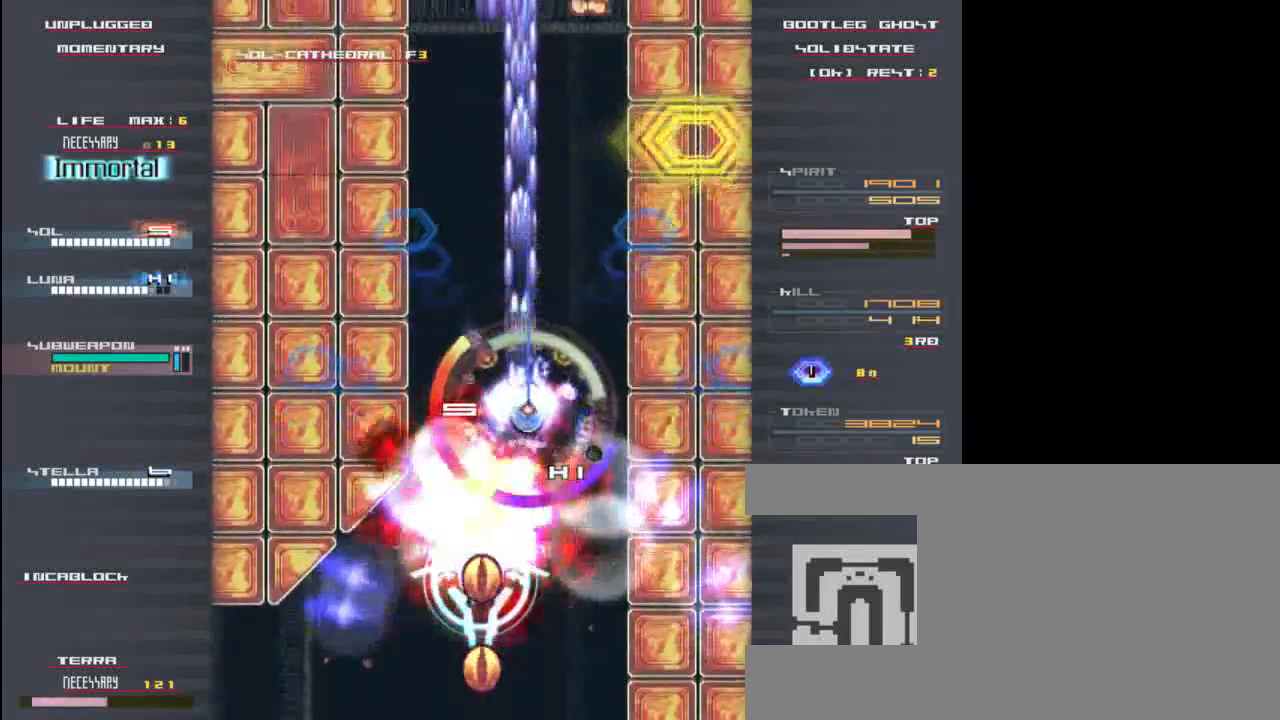
{"keys": [], "events": [[117, "down", "down"], [117, "right", "up"], [450, "x", "up"], [450, "z", "up"], [483, "down", "up"]]}
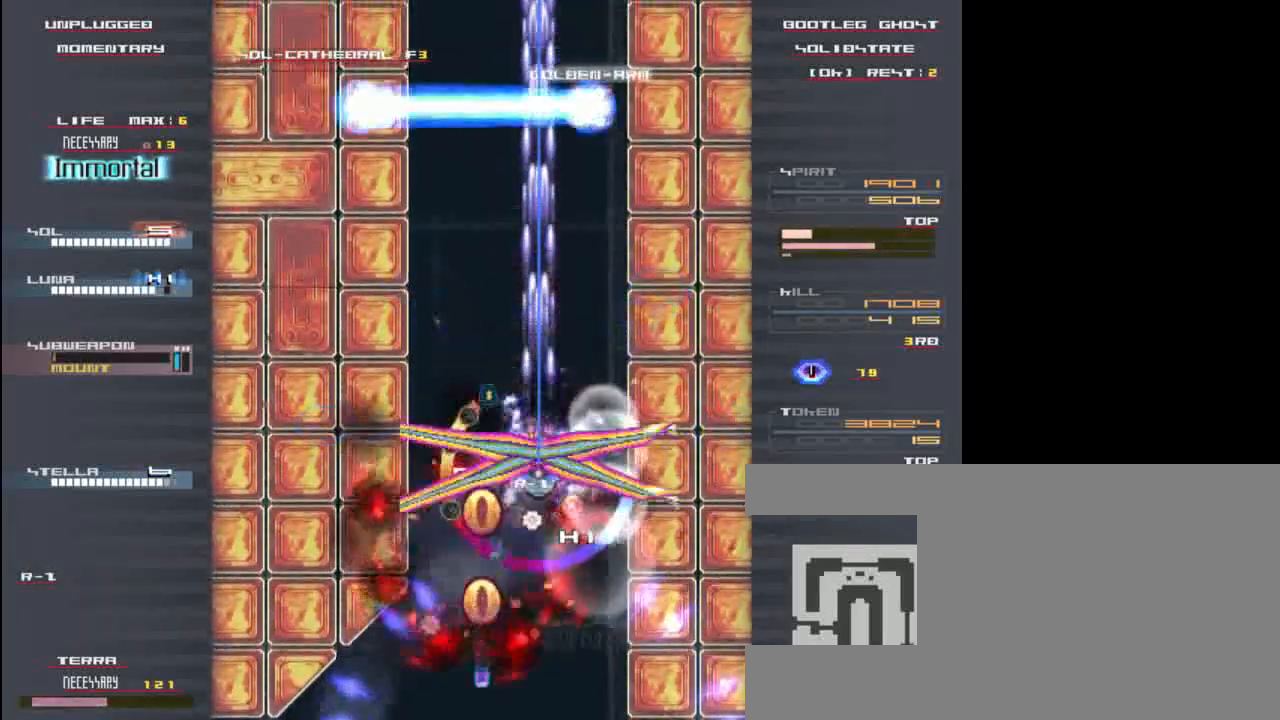
{"keys": ["right", "x", "z"], "events": [[83, "x", "down"], [83, "z", "down"], [150, "down", "down"], [350, "down", "up"], [450, "right", "down"]]}
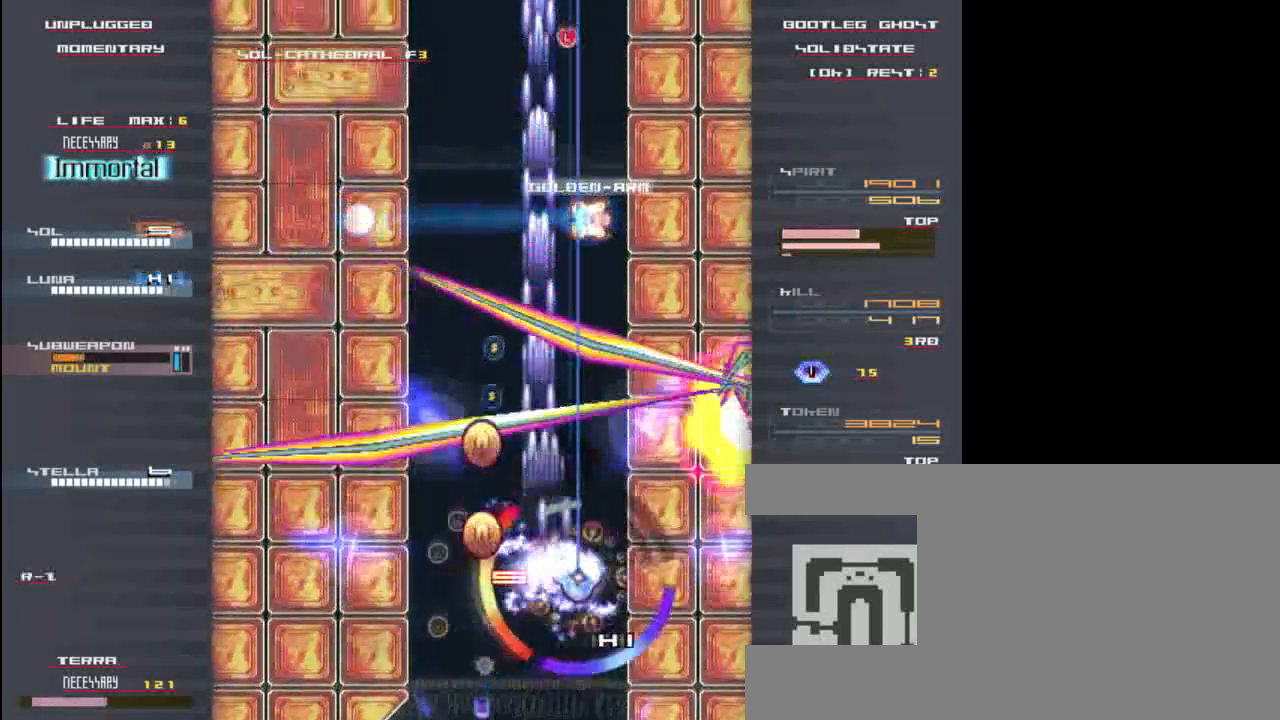
{"keys": ["down", "x", "z"], "events": [[50, "right", "up"], [217, "up", "down"], [317, "up", "up"], [383, "down", "down"]]}
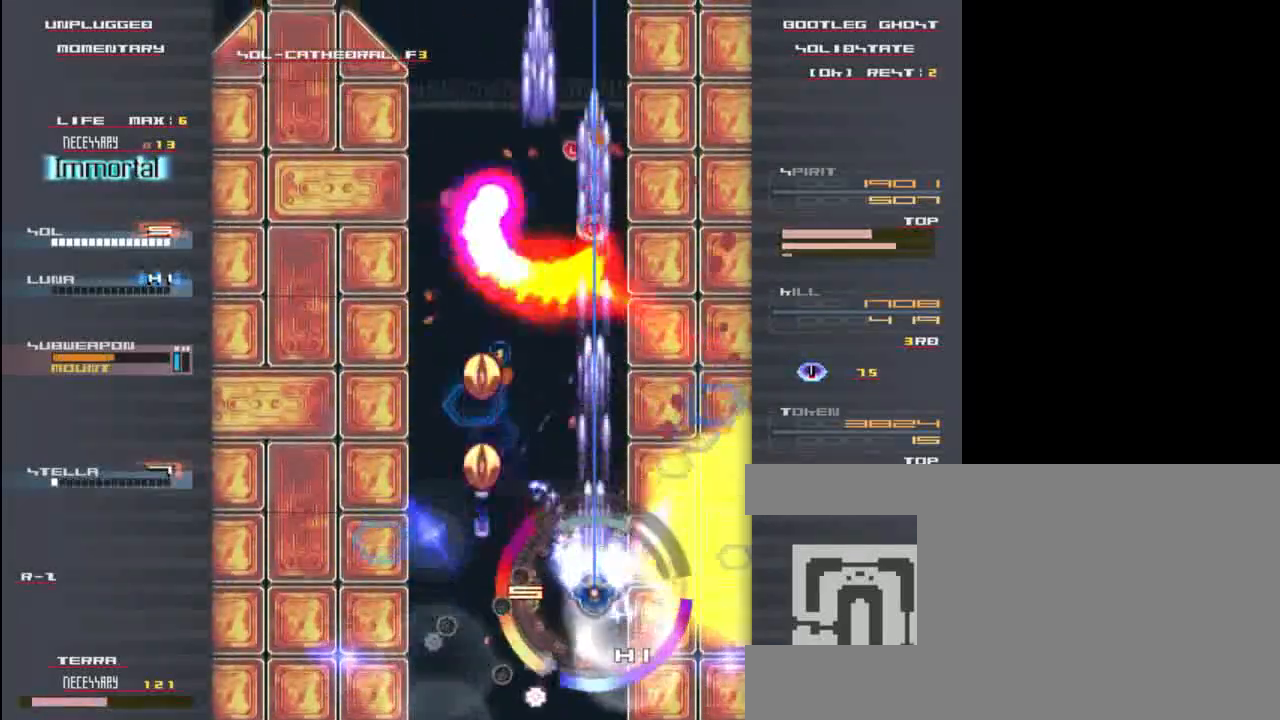
{"keys": ["up", "x", "z"], "events": [[117, "left", "down"], [150, "down", "up"], [383, "left", "up"], [383, "up", "down"]]}